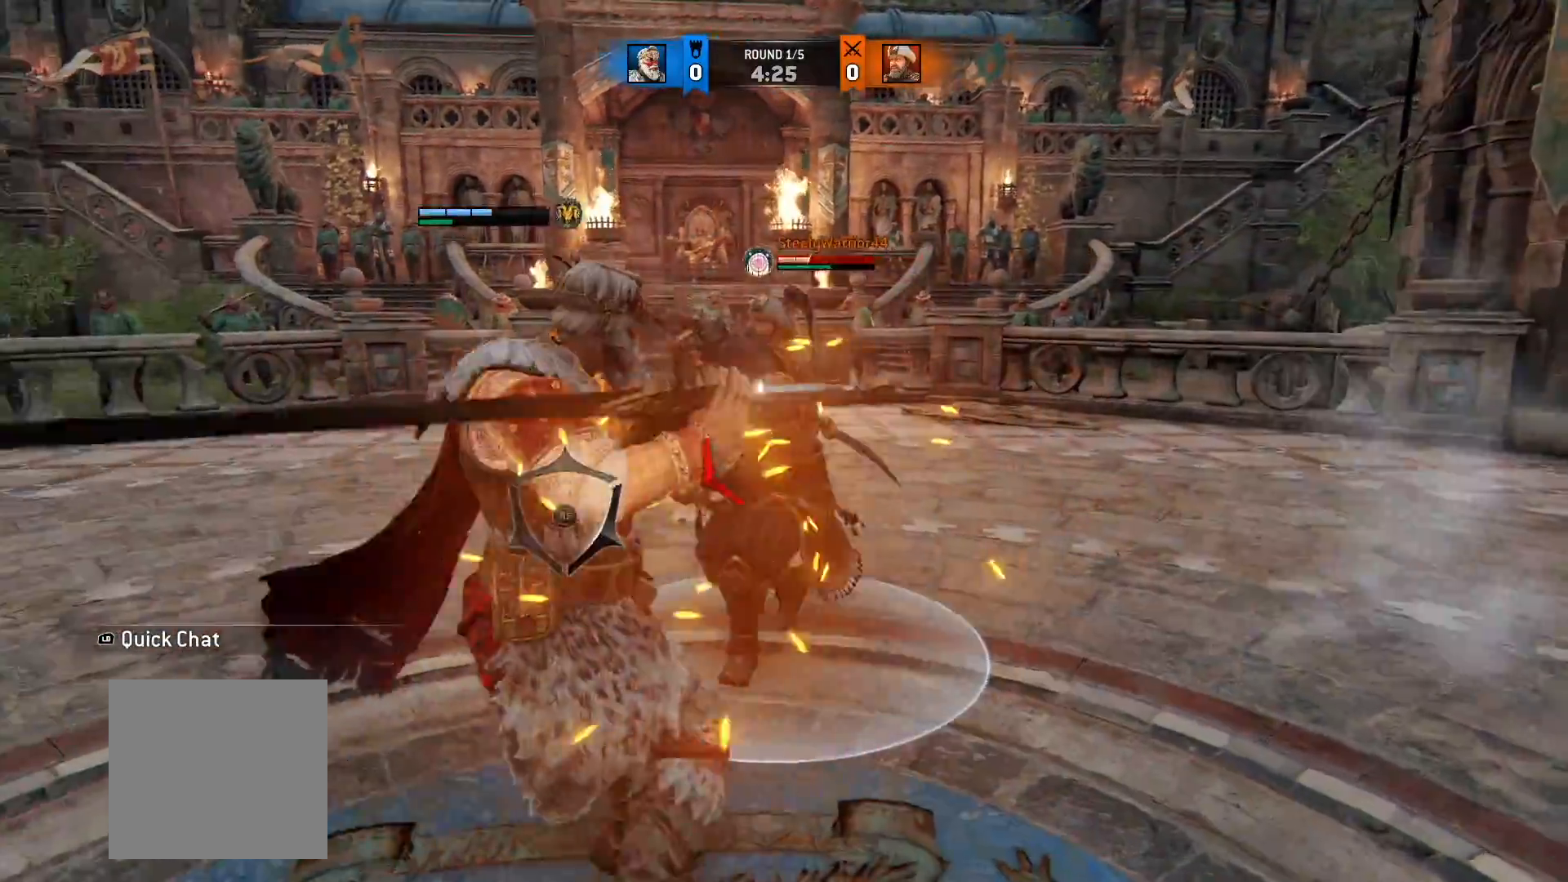
Gameplay with a controller (Xbox layout); each line is a JSON object with the inputs held at the frame after it. "button_events" lists button changes between this image and that frame as [ms after this image, input, new state], when the widget could be followed in between (sticks are given only as held states). Not read: R2.
{"buttons": ["L2"], "left_stick": "down-left", "right_stick": "center", "button_events": []}
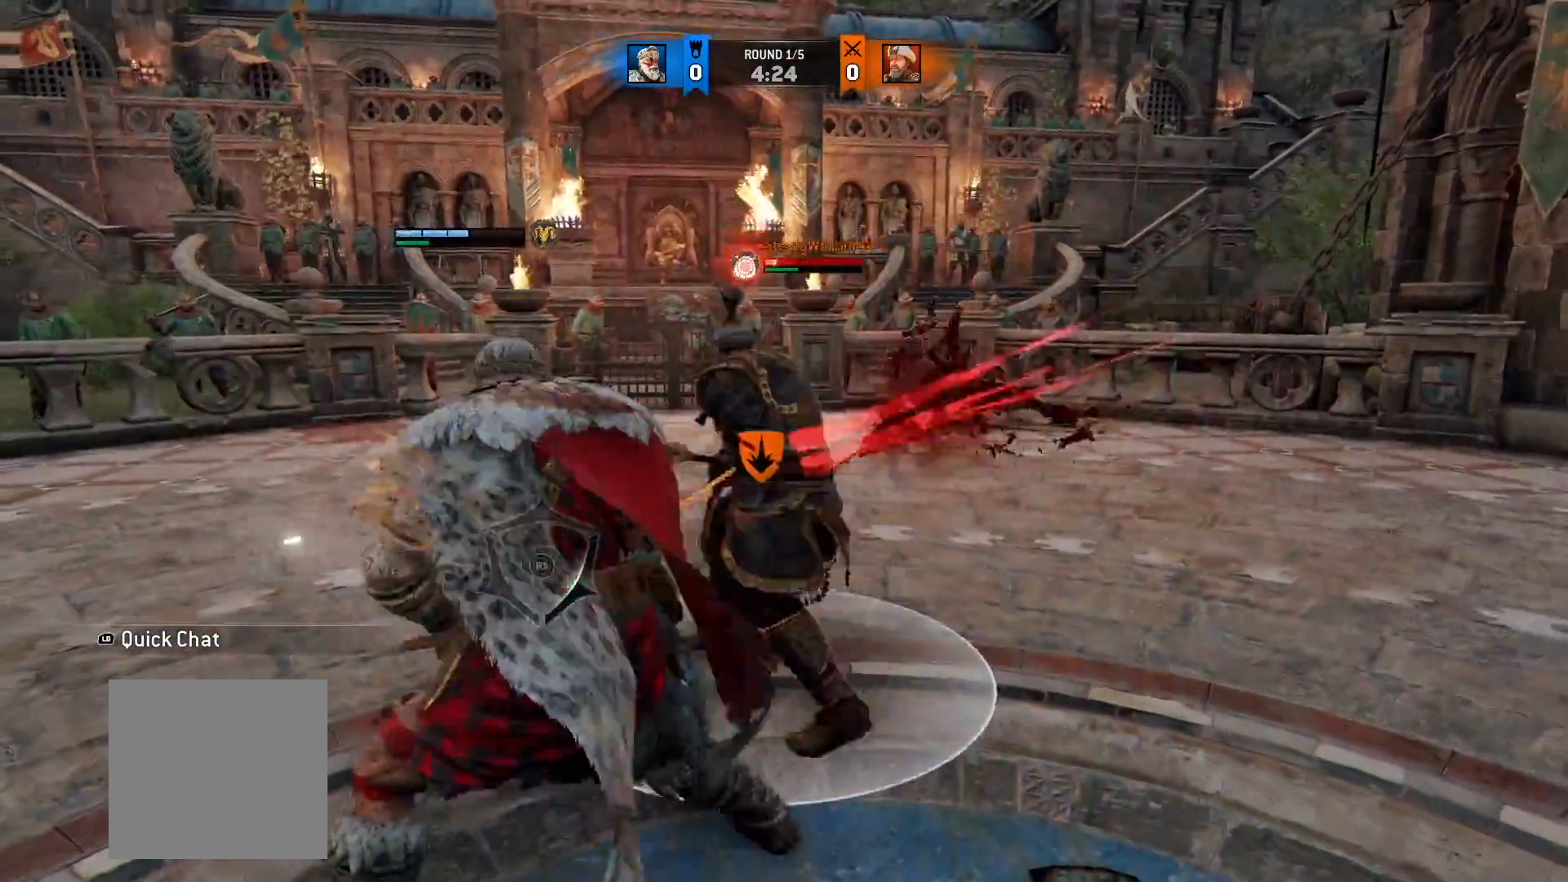
{"buttons": ["L2"], "left_stick": "right", "right_stick": "center", "button_events": [[200, "A", "down"], [317, "A", "up"]]}
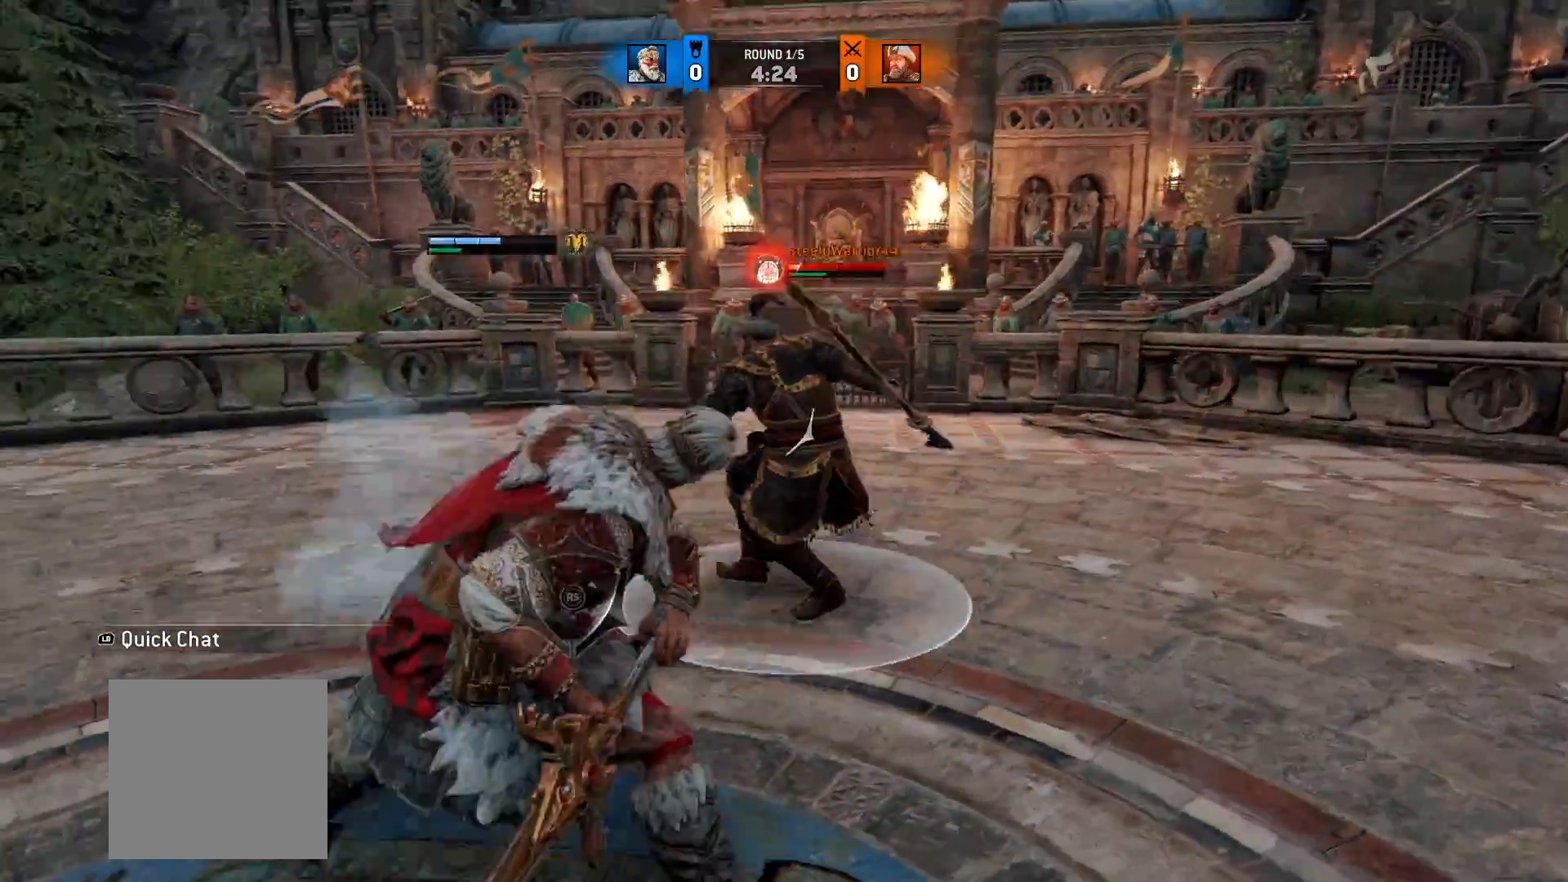
{"buttons": ["L2"], "left_stick": "up", "right_stick": "center", "button_events": [[383, "B", "down"], [467, "B", "up"]]}
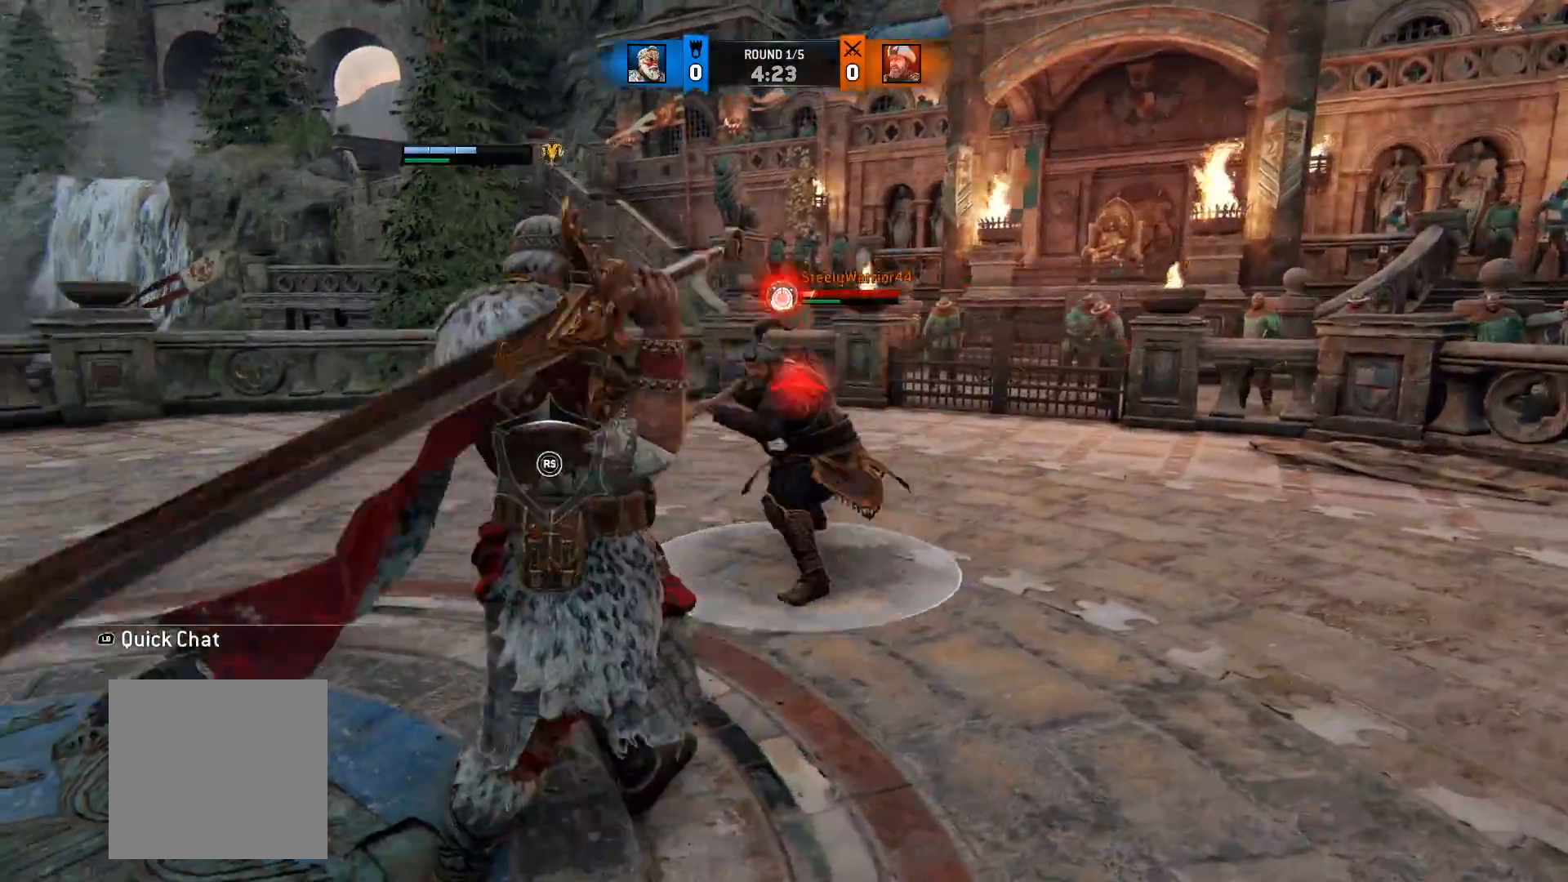
{"buttons": ["L2"], "left_stick": "down-left", "right_stick": "up", "button_events": []}
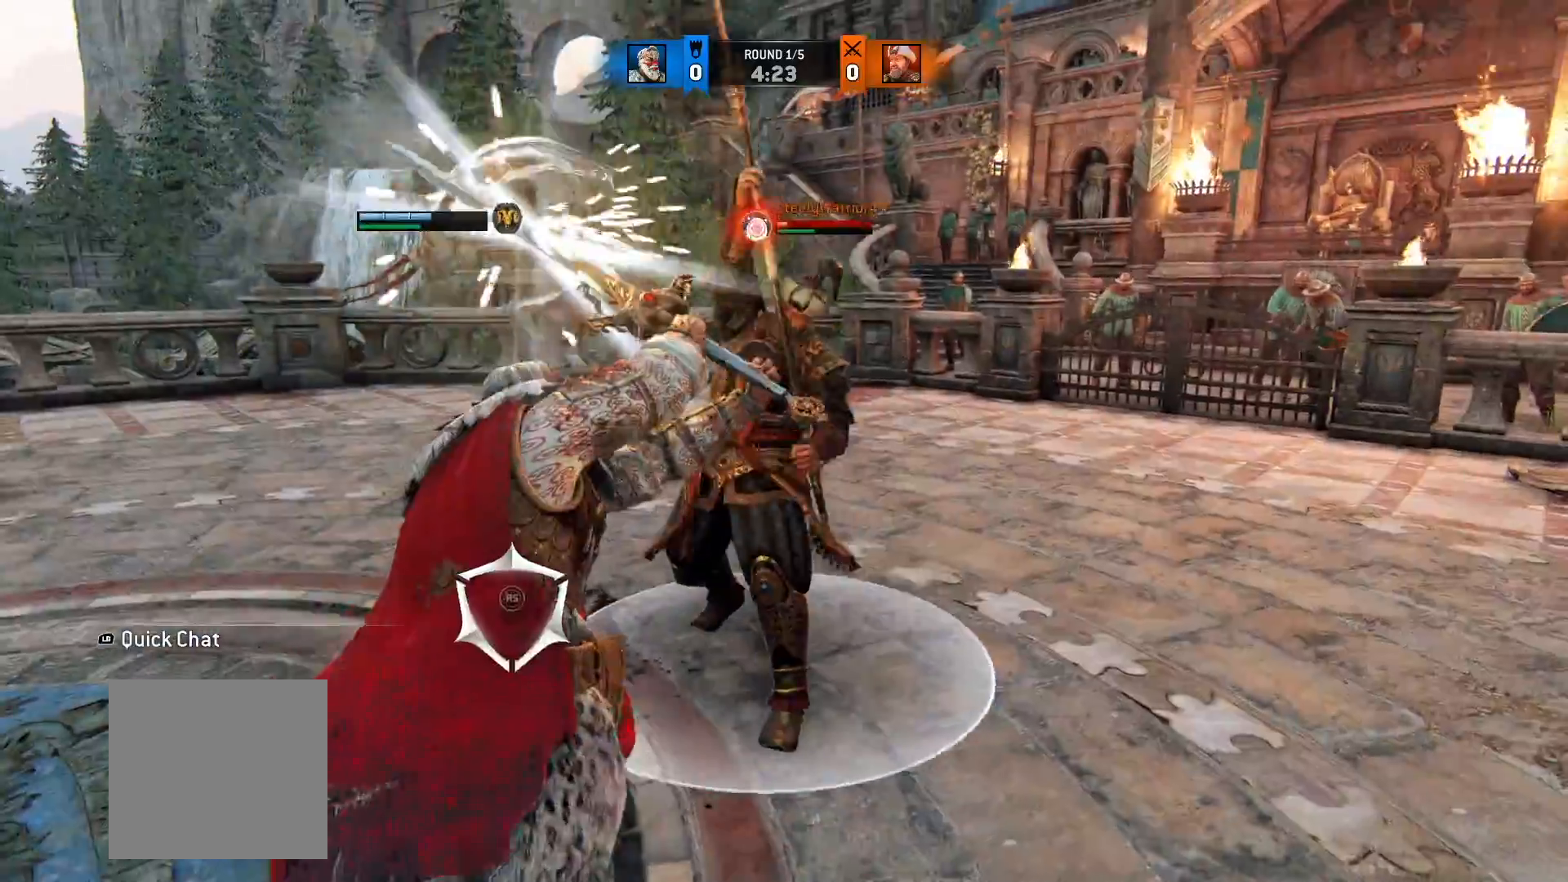
{"buttons": ["L2", "R1"], "left_stick": "down", "right_stick": "up", "button_events": [[333, "R1", "down"]]}